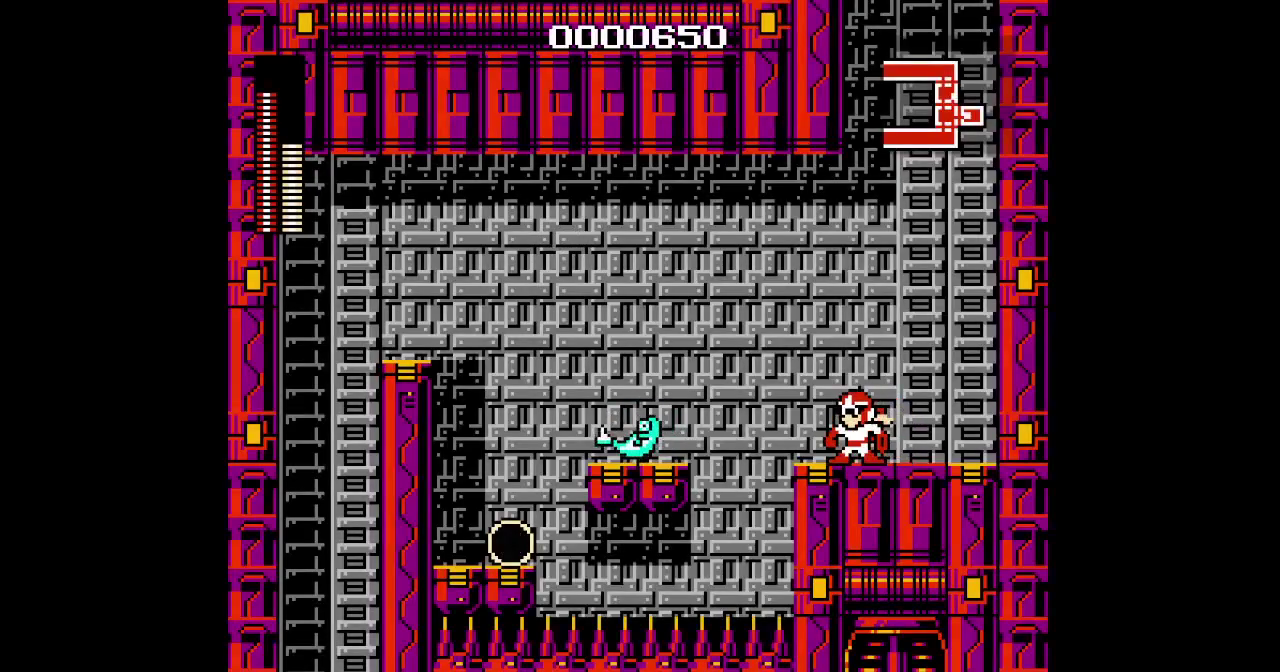
Gameplay with a controller (PlayStation layout); each line is a JSON object with the inputs held at the frame after it. "events" lists button and stick changes between this image and that frame as [ms after this image, input, new state], when the widget could be followed in between. Not read: DPAD_LEFT HOME L3 R3 SQUARE.
{"buttons": [], "events": []}
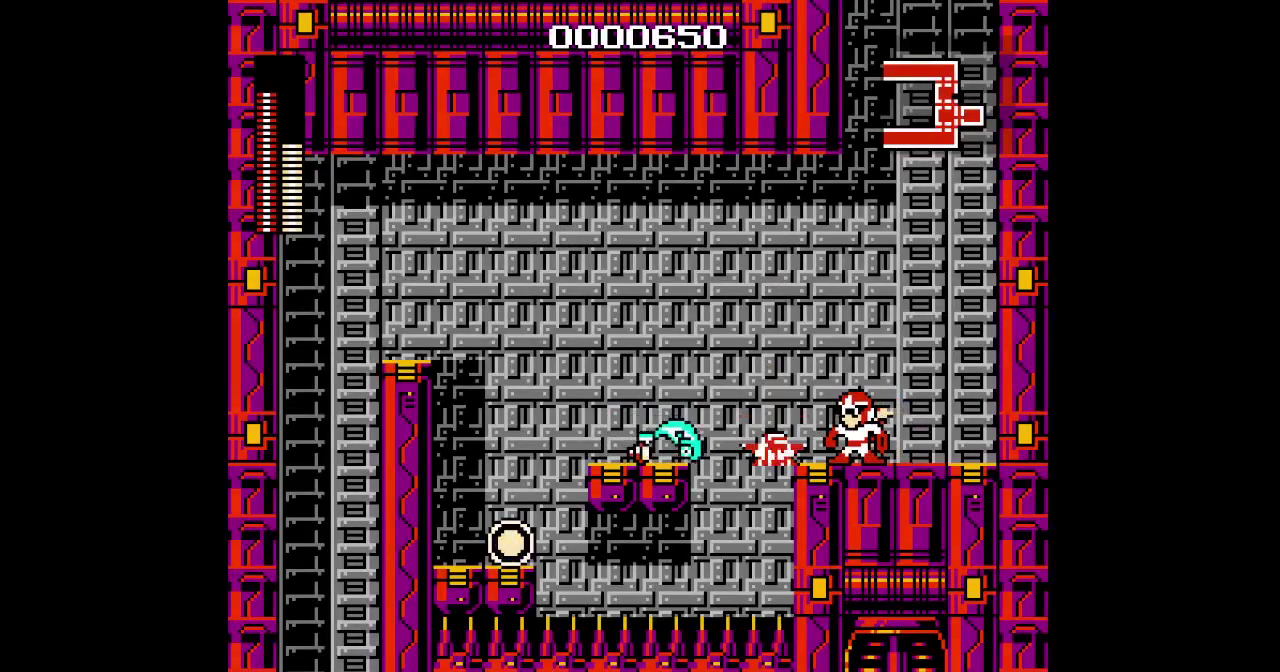
{"buttons": ["R1", "R2"], "events": [[467, "R1", "down"], [467, "R2", "down"]]}
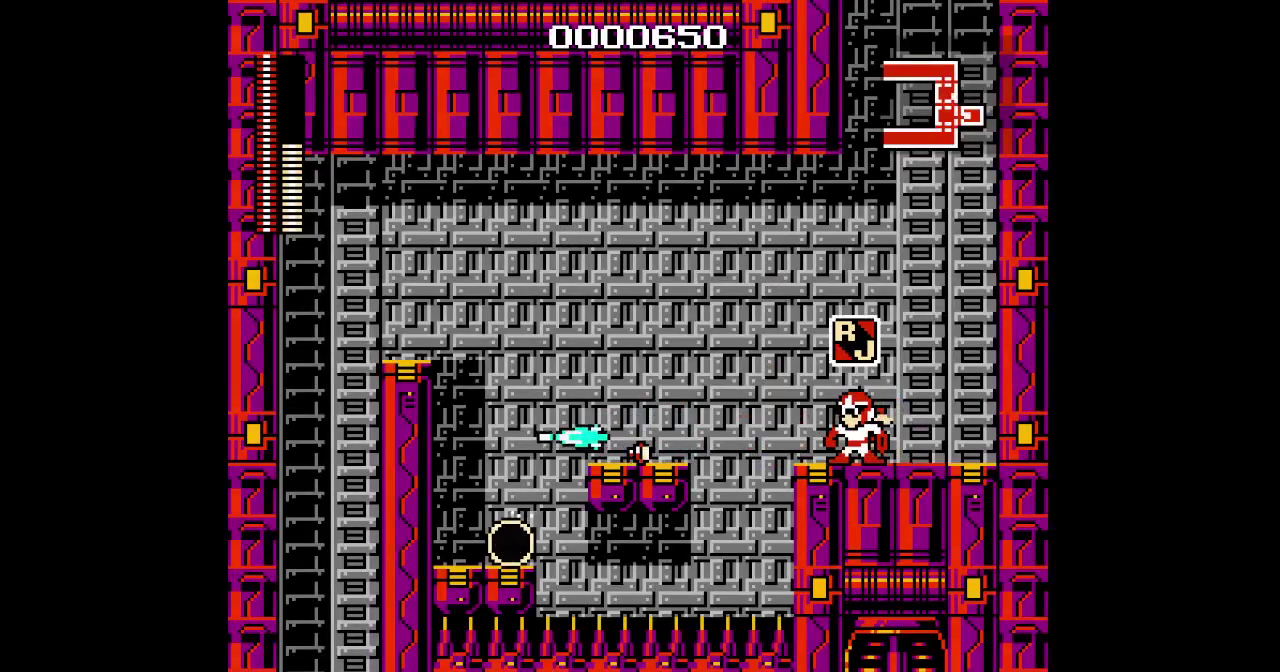
{"buttons": [], "events": [[67, "R1", "up"], [67, "R2", "up"], [167, "L1", "down"], [167, "L2", "down"], [267, "L1", "up"], [267, "L2", "up"]]}
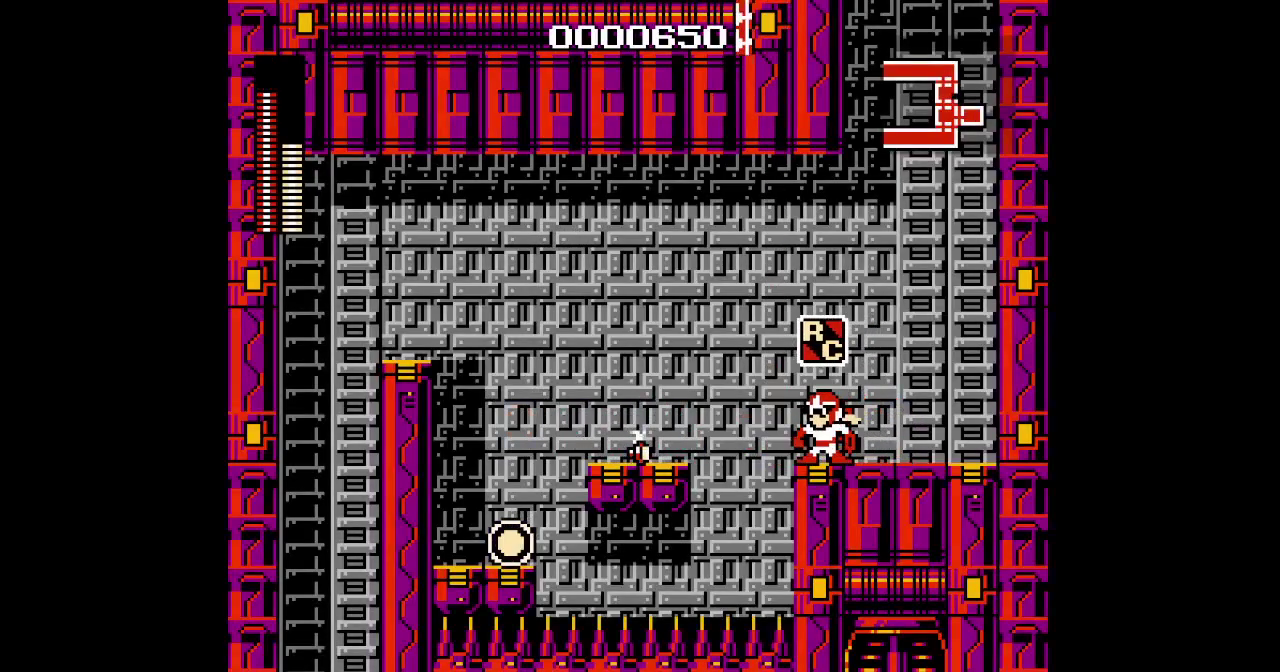
{"buttons": [], "events": []}
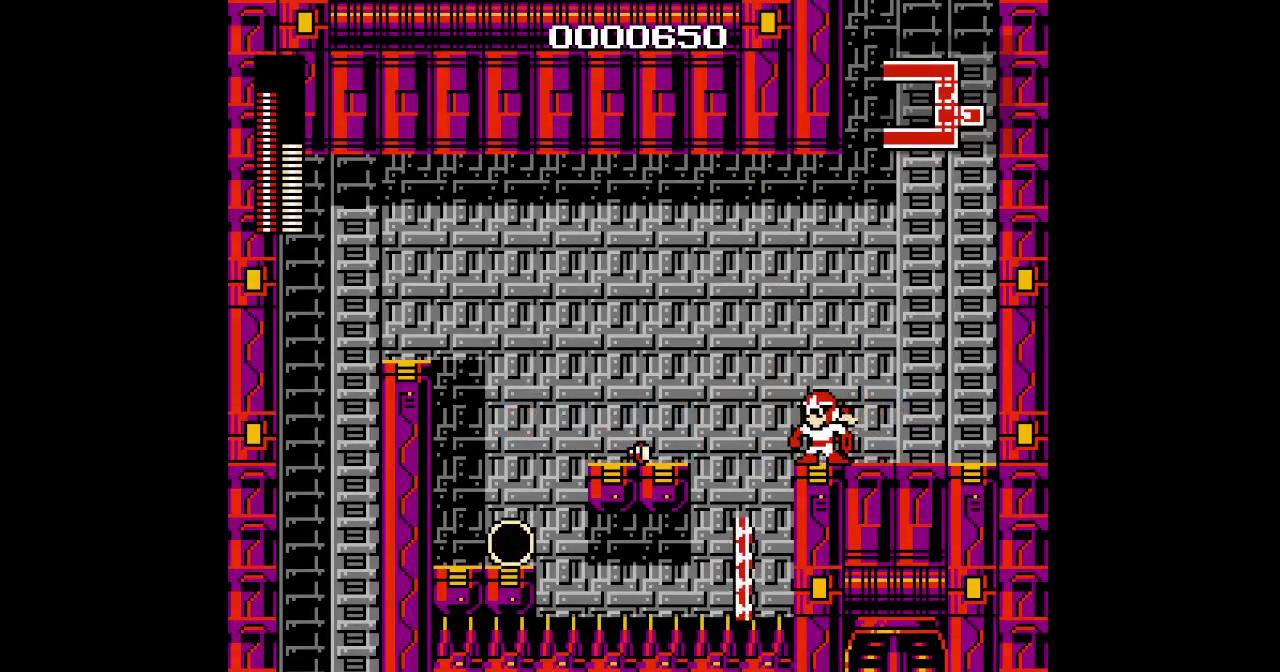
{"buttons": [], "events": []}
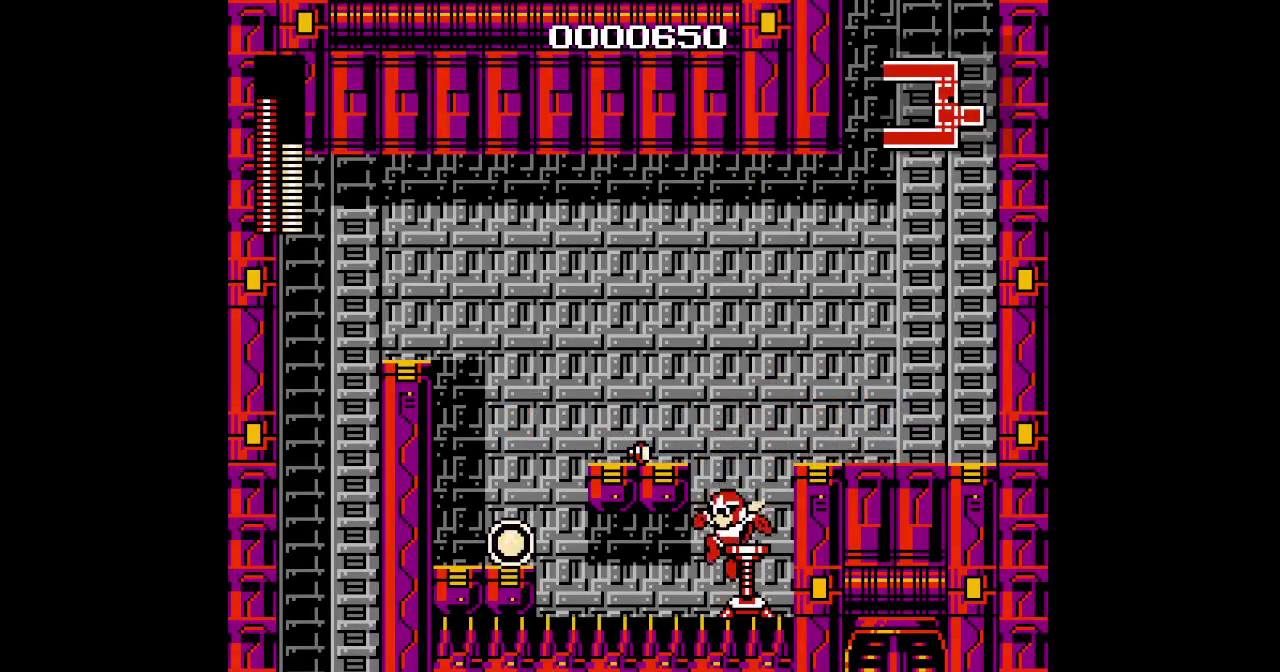
{"buttons": ["L1", "L2"], "events": [[233, "R1", "down"], [233, "R2", "down"], [333, "R1", "up"], [333, "R2", "up"], [483, "L1", "down"], [483, "L2", "down"]]}
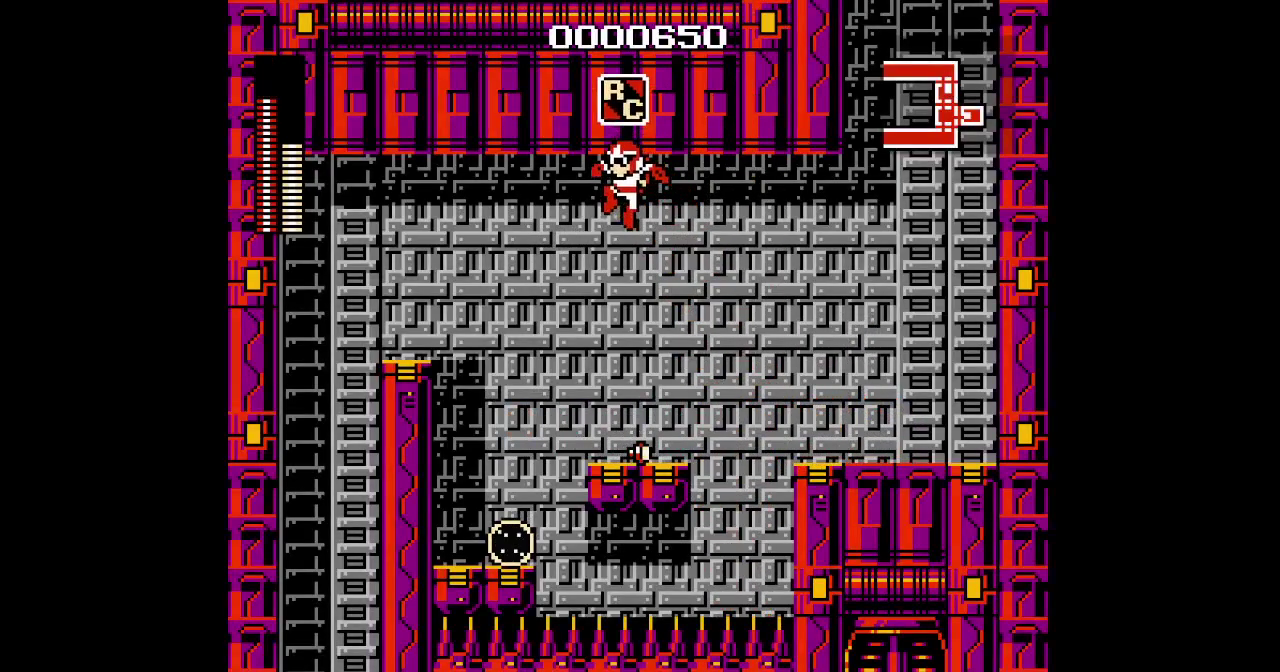
{"buttons": [], "events": [[67, "L1", "up"], [67, "L2", "up"]]}
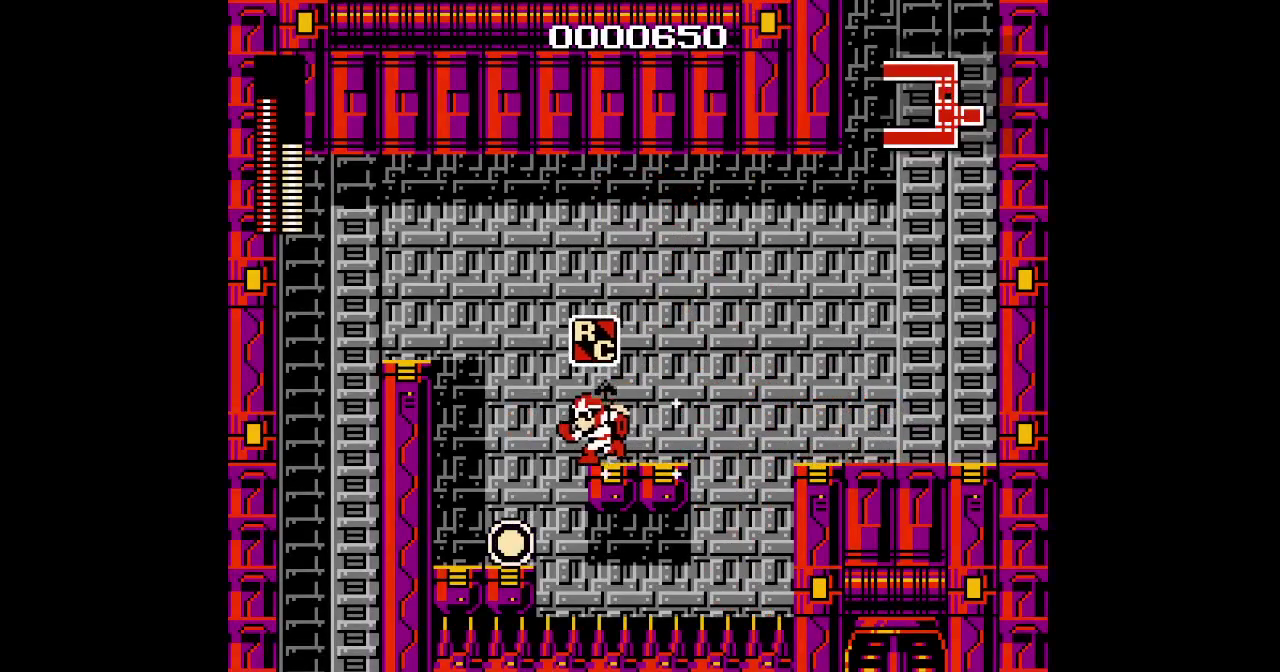
{"buttons": [], "events": []}
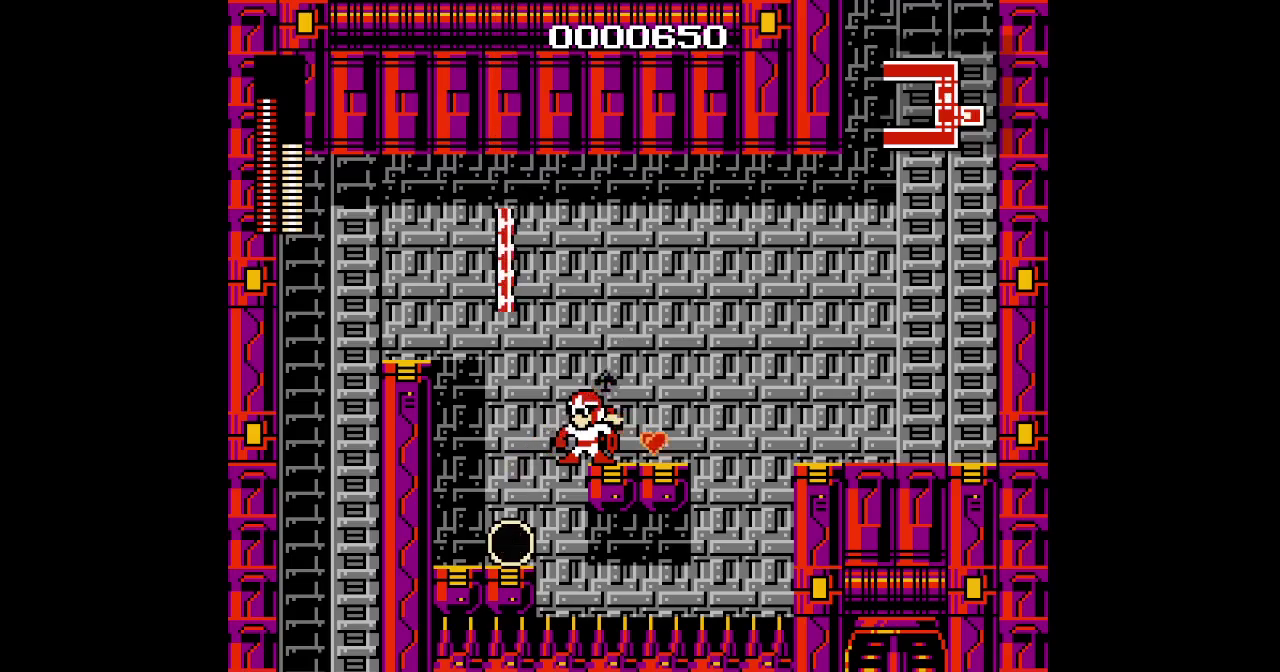
{"buttons": [], "events": []}
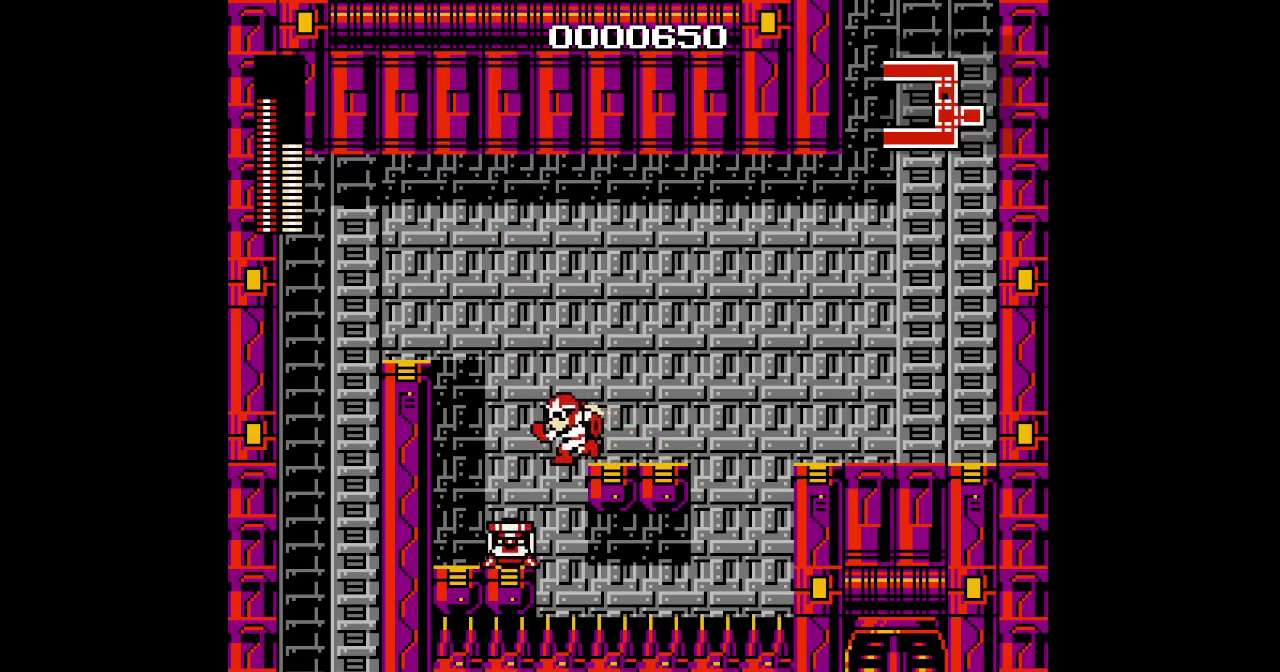
{"buttons": [], "events": []}
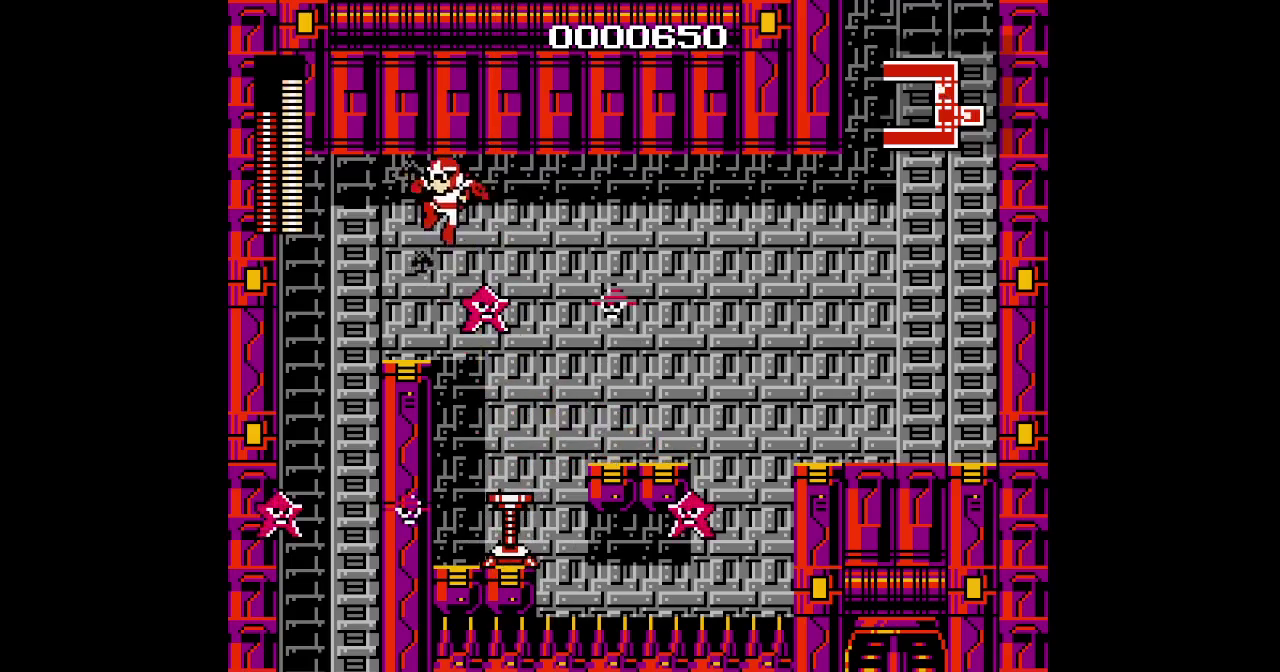
{"buttons": [], "events": []}
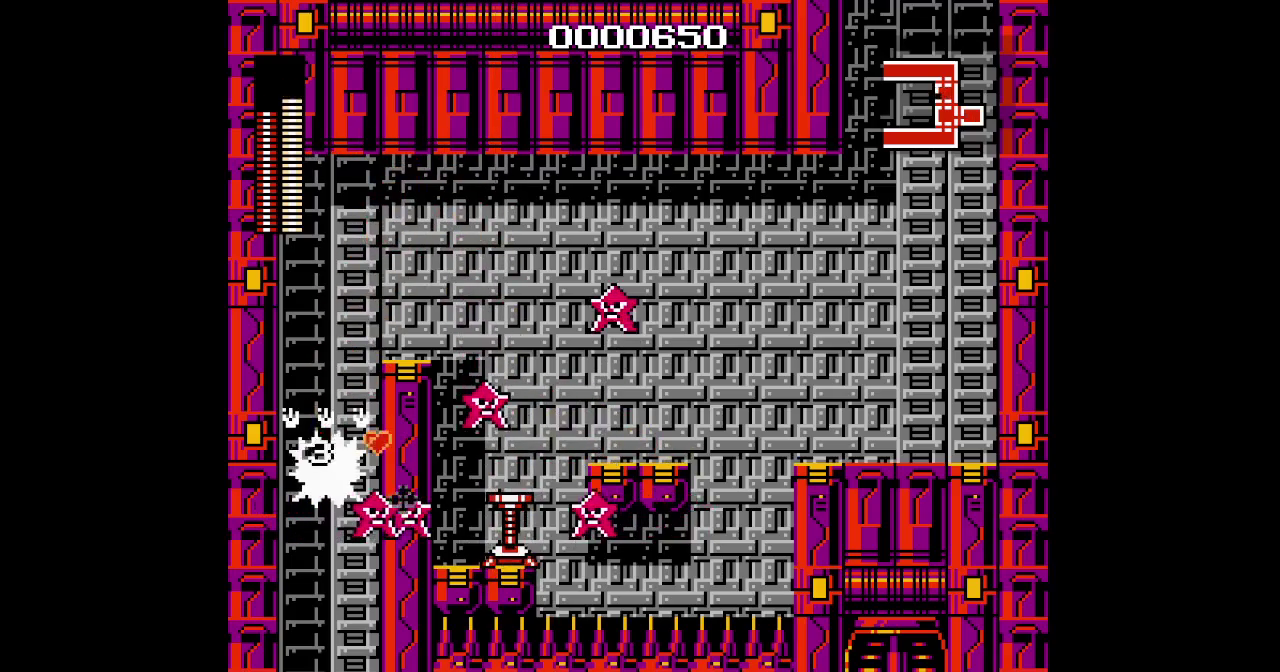
{"buttons": [], "events": []}
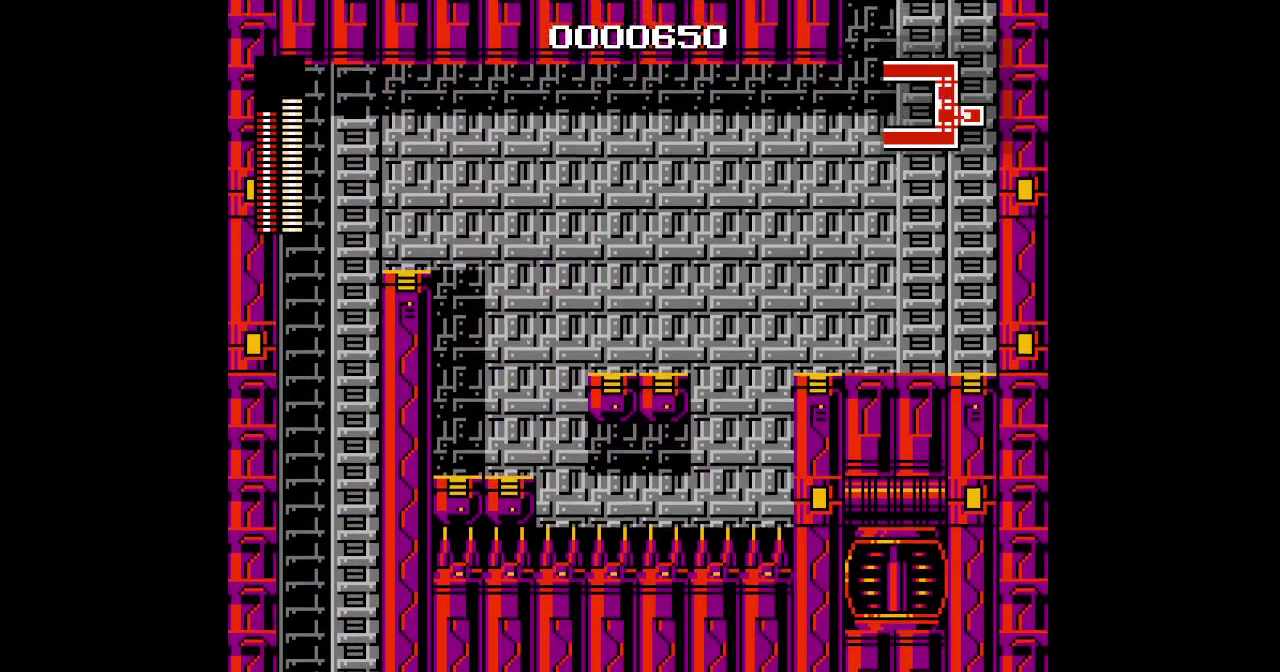
{"buttons": ["L2"], "events": [[267, "R1", "down"], [267, "R2", "down"], [283, "L1", "down"], [283, "L2", "down"], [367, "L1", "up"], [400, "R1", "up"], [400, "R2", "up"]]}
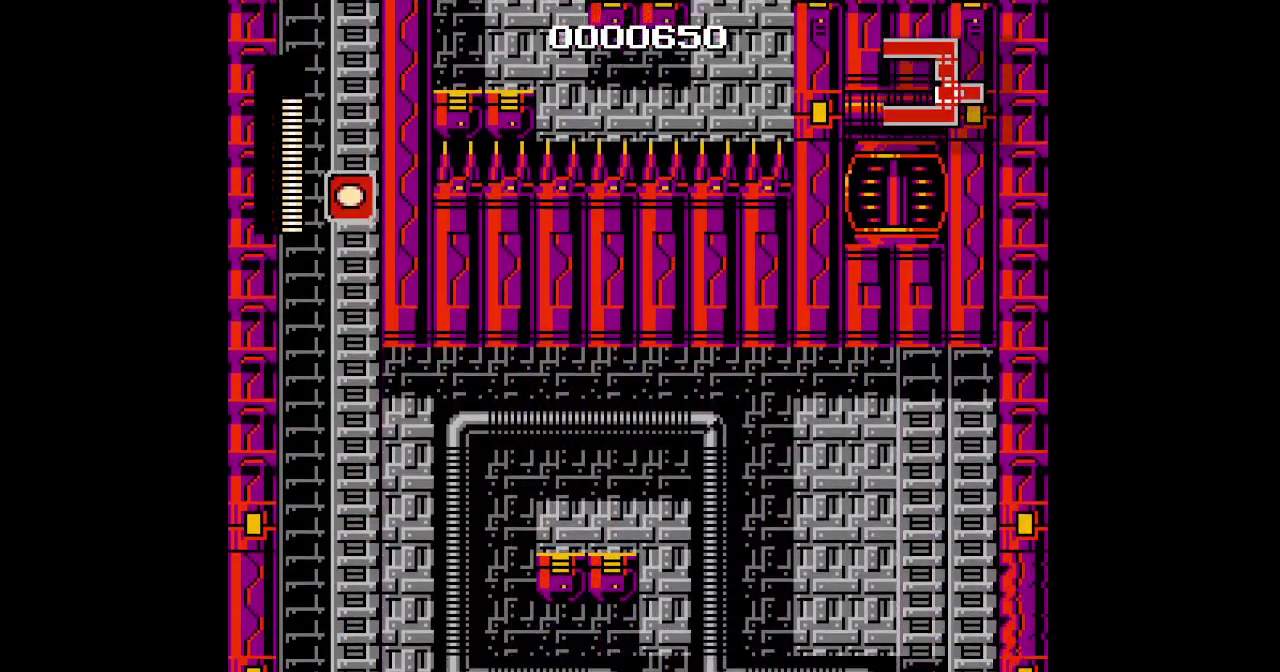
{"buttons": ["L2"], "events": []}
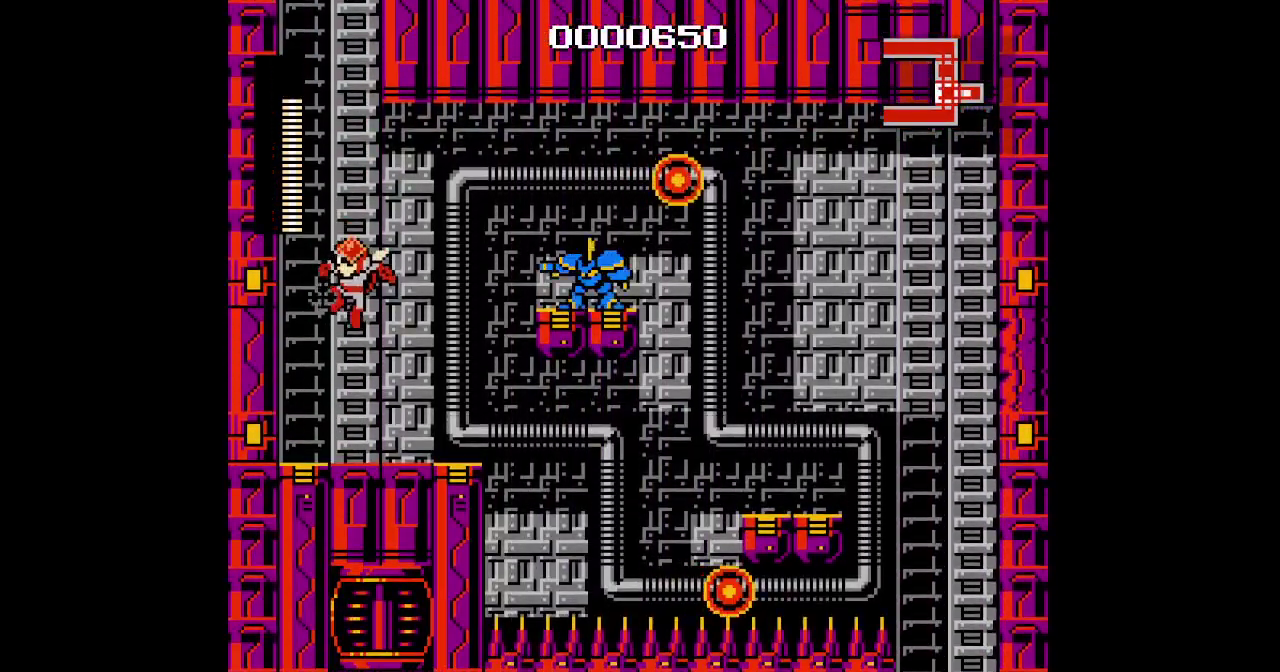
{"buttons": [], "events": [[83, "DPAD_RIGHT", "down"], [200, "L2", "up"], [217, "DPAD_RIGHT", "up"]]}
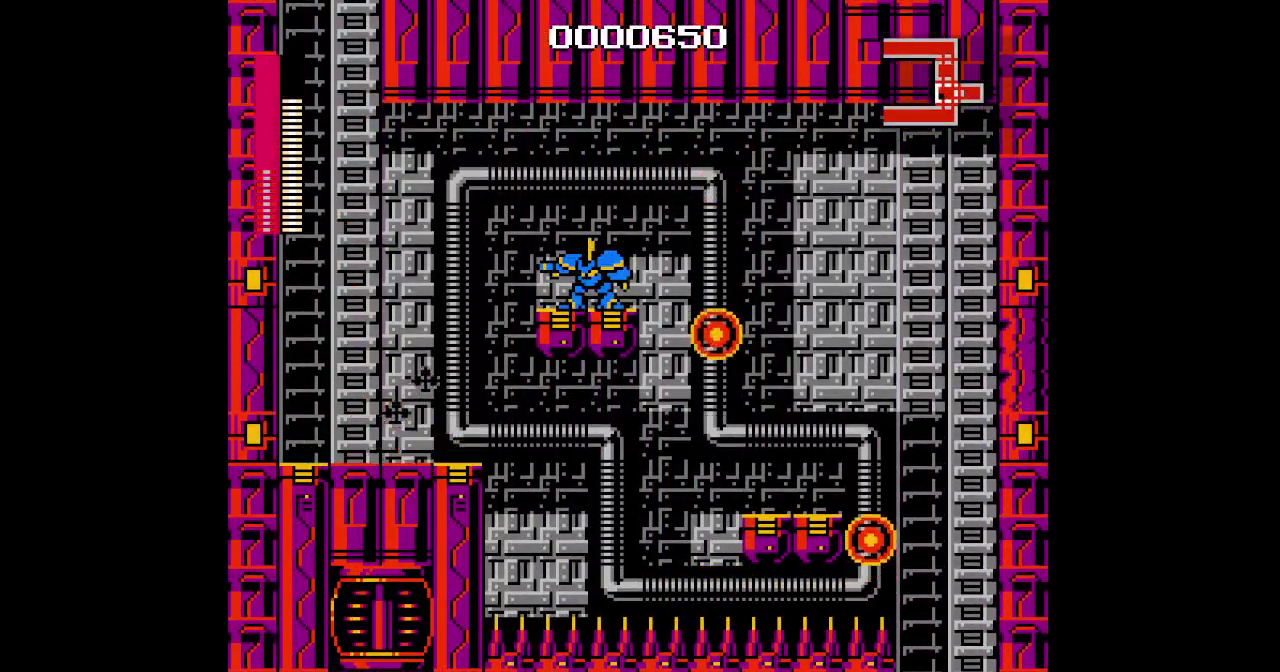
{"buttons": []}
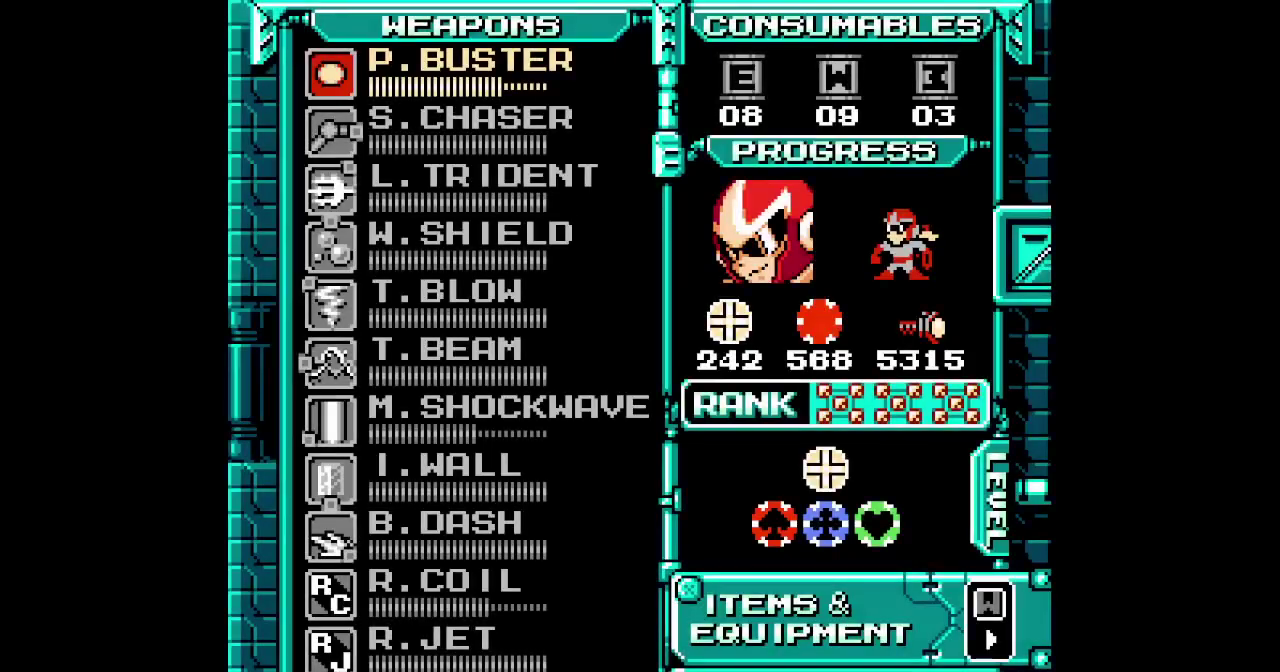
{"buttons": [], "events": []}